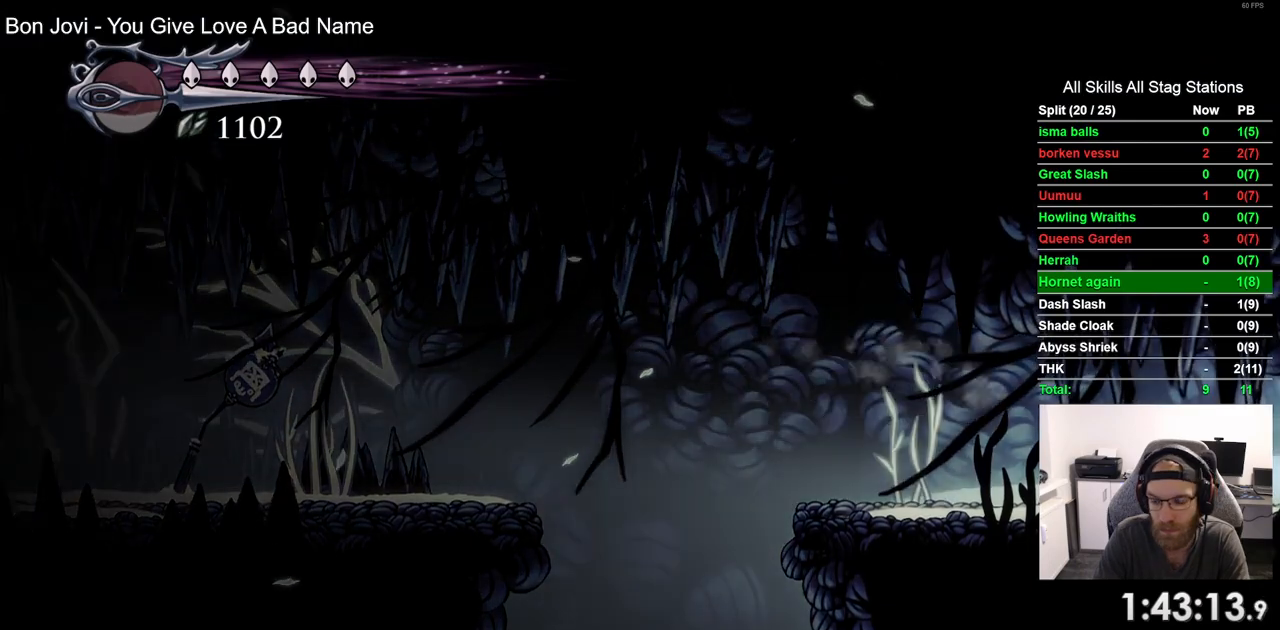
Gameplay with a controller (PlayStation layout); each line is a JSON object with the inputs held at the frame after it (dt_ms = milliseconds from this image to that frame). "events" lists button and stick changes between this image and that frame as [ms after this image, input, new state], when the widget could be followed in between.
{"dt_ms": 500, "buttons": [], "left_stick": "center", "right_stick": "center", "events": [[133, "R2", "up"], [467, "DPAD_RIGHT", "up"]]}
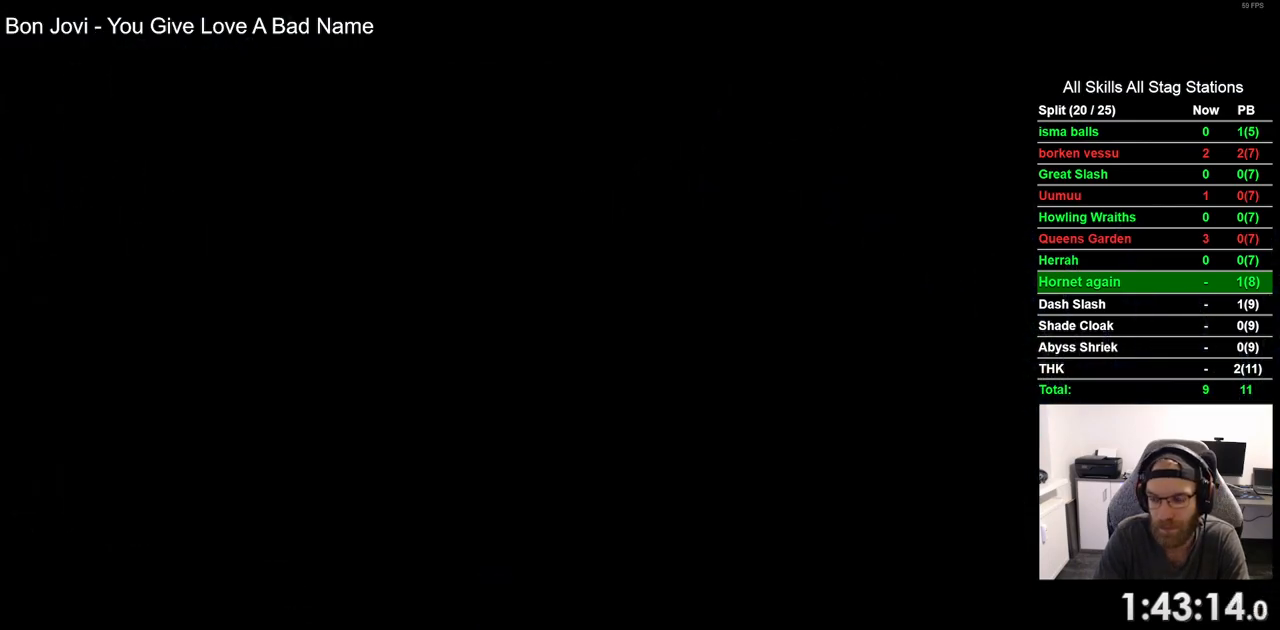
{"dt_ms": 500, "buttons": ["DPAD_RIGHT"], "left_stick": "center", "right_stick": "center", "events": [[217, "DPAD_RIGHT", "down"]]}
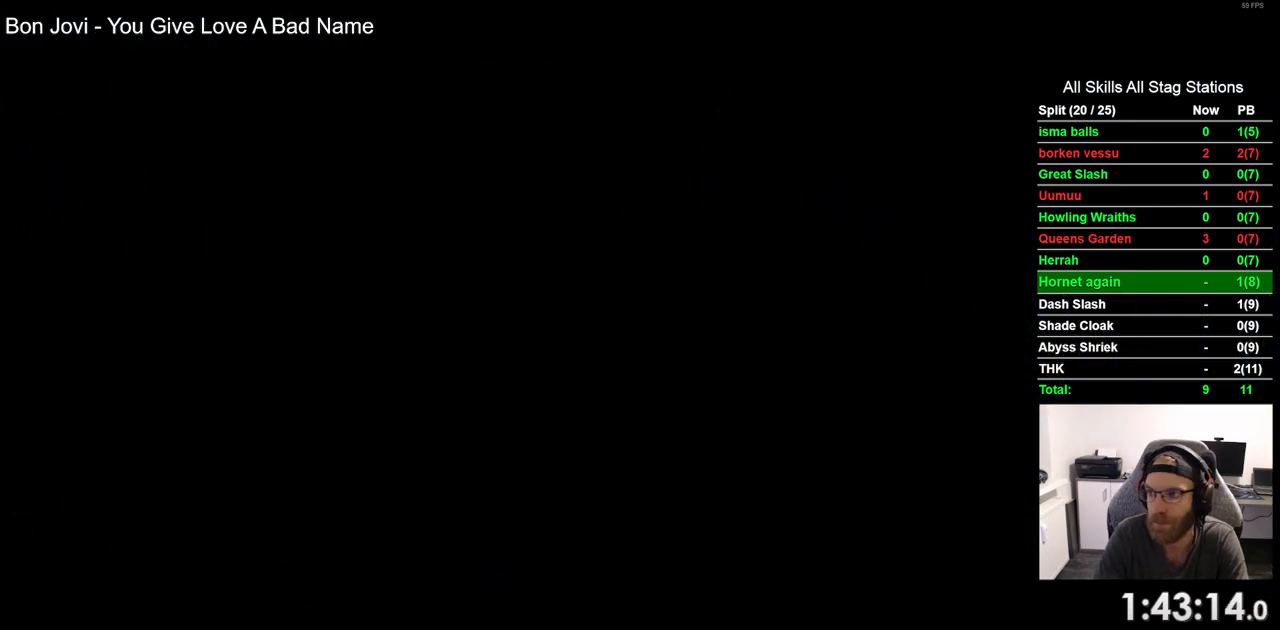
{"dt_ms": 500, "buttons": ["DPAD_RIGHT"], "left_stick": "center", "right_stick": "center", "events": []}
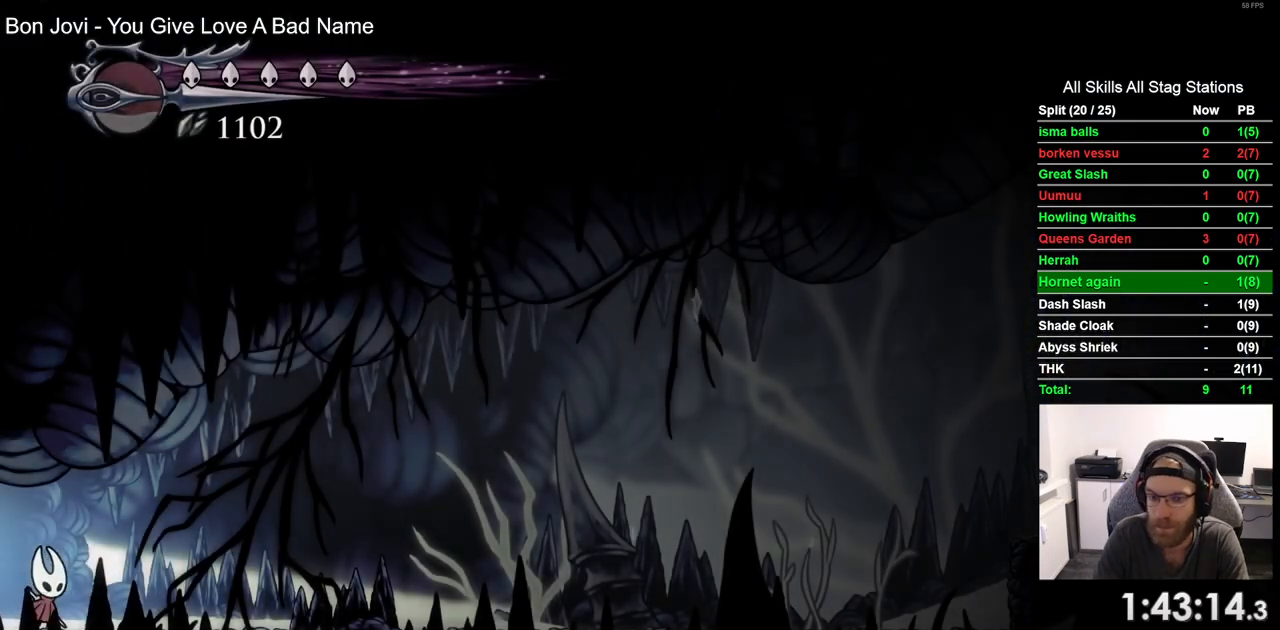
{"dt_ms": 1000, "buttons": ["R2", "DPAD_RIGHT"], "left_stick": "center", "right_stick": "center"}
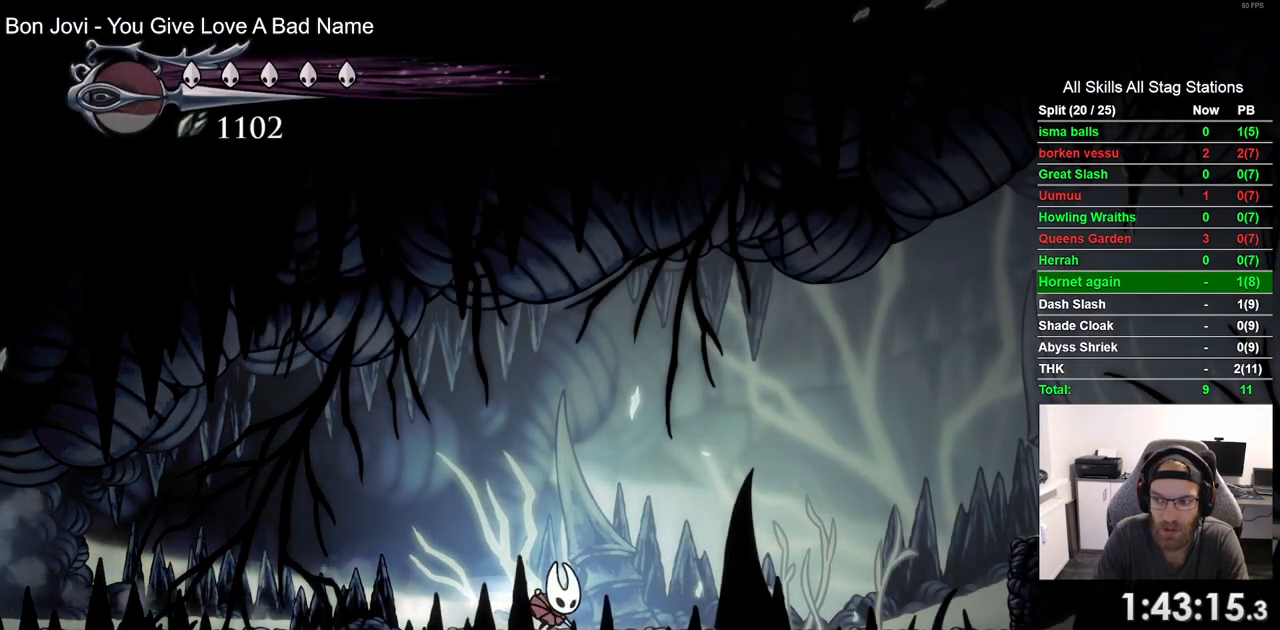
{"dt_ms": 500, "buttons": ["CROSS", "DPAD_RIGHT"], "left_stick": "center", "right_stick": "center", "events": [[117, "R2", "up"], [300, "CROSS", "down"]]}
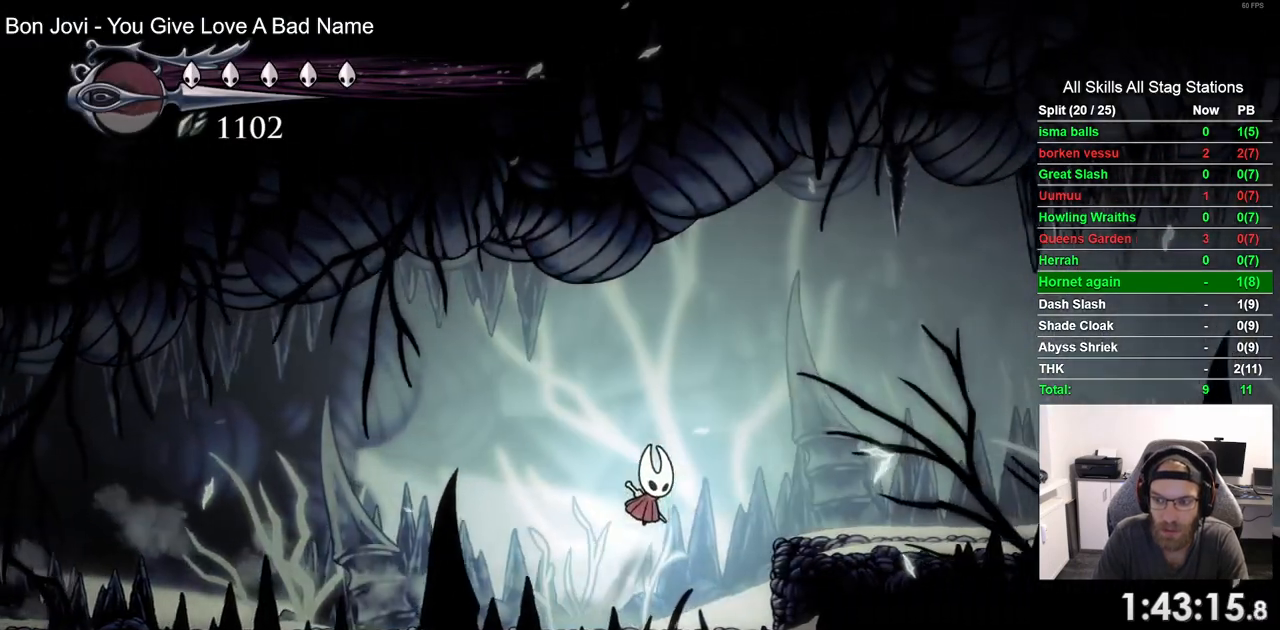
{"dt_ms": 500, "buttons": ["L2", "DPAD_RIGHT"], "left_stick": "center", "right_stick": "center", "events": [[117, "CROSS", "up"], [467, "L2", "down"]]}
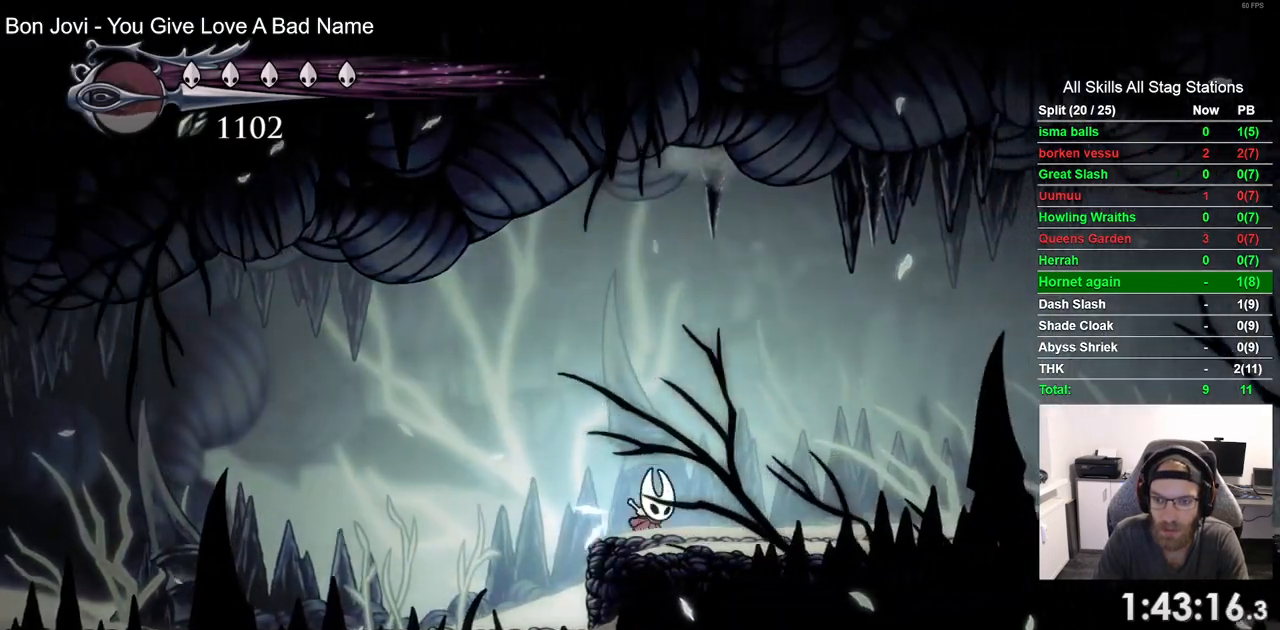
{"dt_ms": 500, "buttons": ["L2", "DPAD_RIGHT"], "left_stick": "center", "right_stick": "center", "events": [[200, "L1", "down"], [250, "L1", "up"]]}
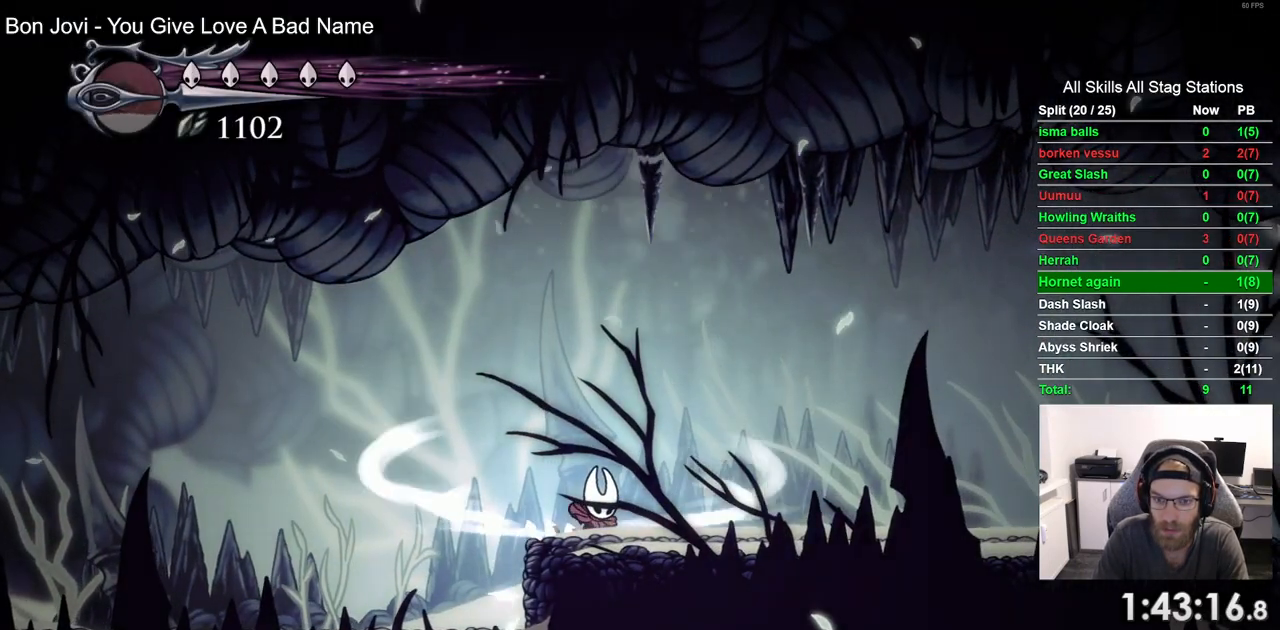
{"dt_ms": 500, "buttons": ["L2", "DPAD_RIGHT"], "left_stick": "center", "right_stick": "center", "events": []}
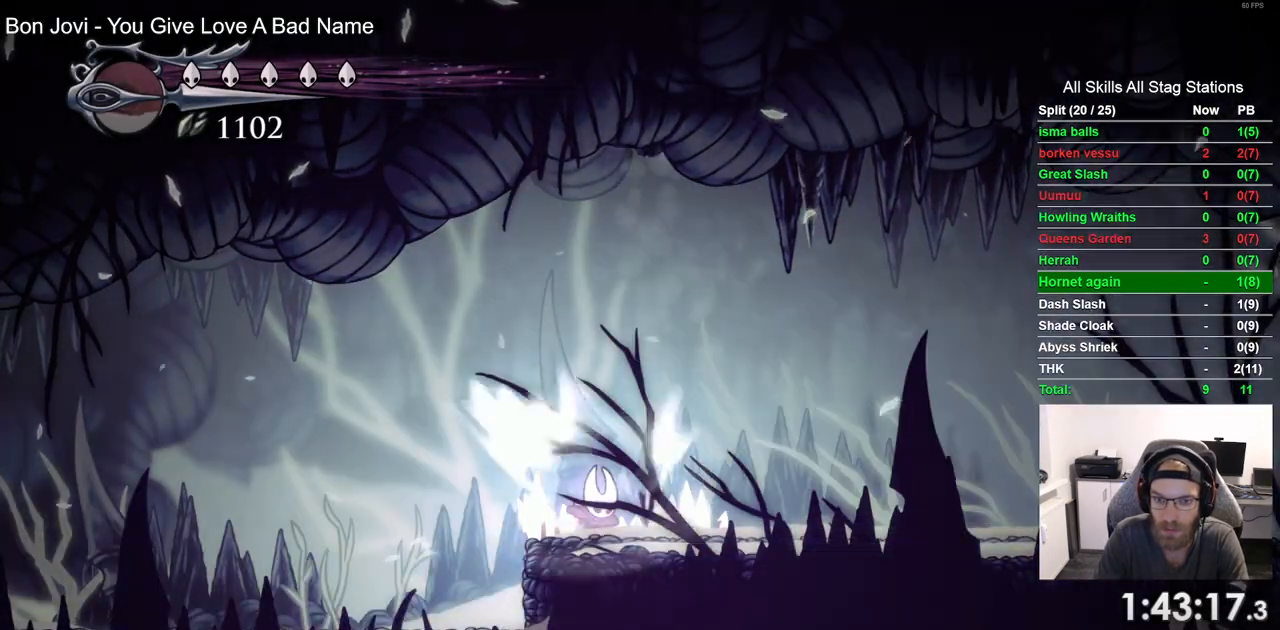
{"dt_ms": 500, "buttons": ["DPAD_RIGHT"], "left_stick": "center", "right_stick": "center", "events": [[200, "L2", "up"]]}
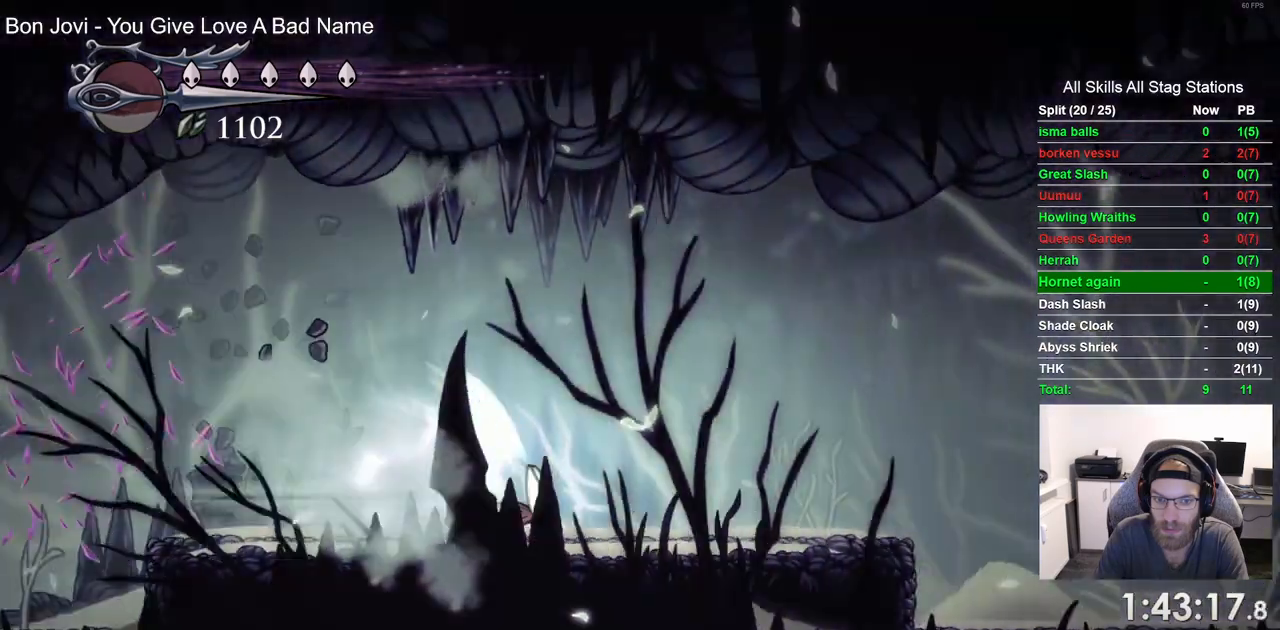
{"dt_ms": 500, "buttons": ["DPAD_RIGHT"], "left_stick": "center", "right_stick": "center", "events": []}
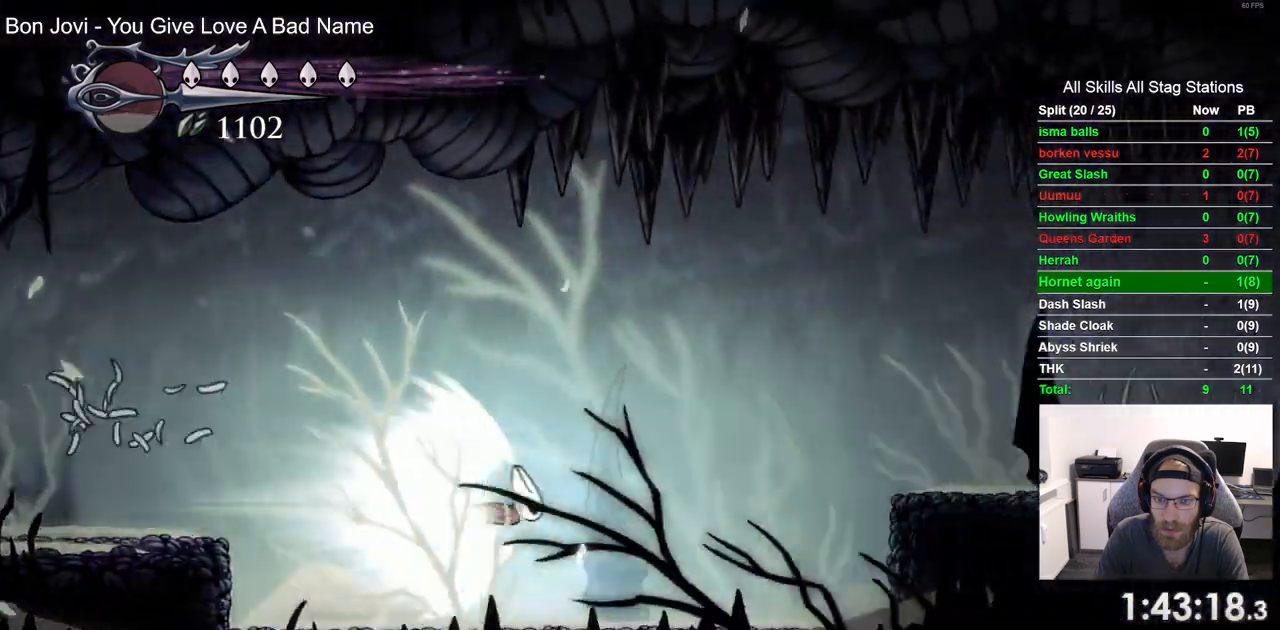
{"dt_ms": 500, "buttons": ["DPAD_RIGHT"], "left_stick": "center", "right_stick": "center", "events": [[267, "DPAD_LEFT", "down"], [367, "DPAD_LEFT", "up"], [433, "DPAD_LEFT", "down"], [483, "DPAD_LEFT", "up"]]}
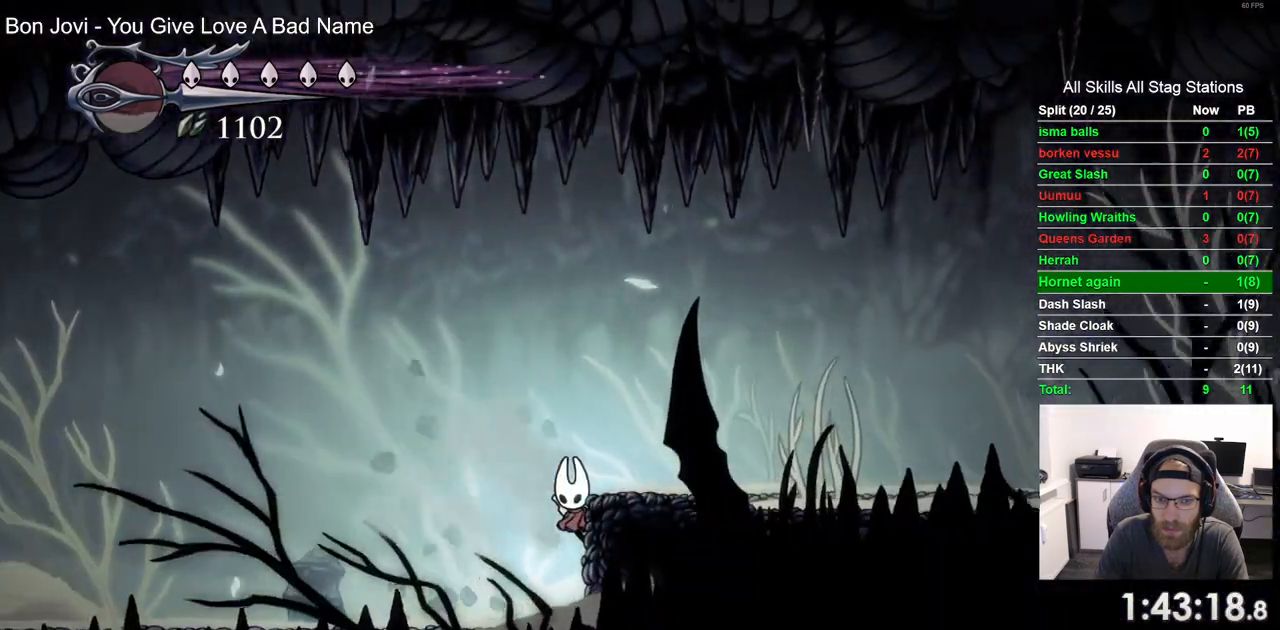
{"dt_ms": 500, "buttons": ["DPAD_RIGHT"], "left_stick": "center", "right_stick": "center", "events": [[283, "CROSS", "down"], [400, "DPAD_LEFT", "down"], [450, "DPAD_LEFT", "up"], [467, "CROSS", "up"]]}
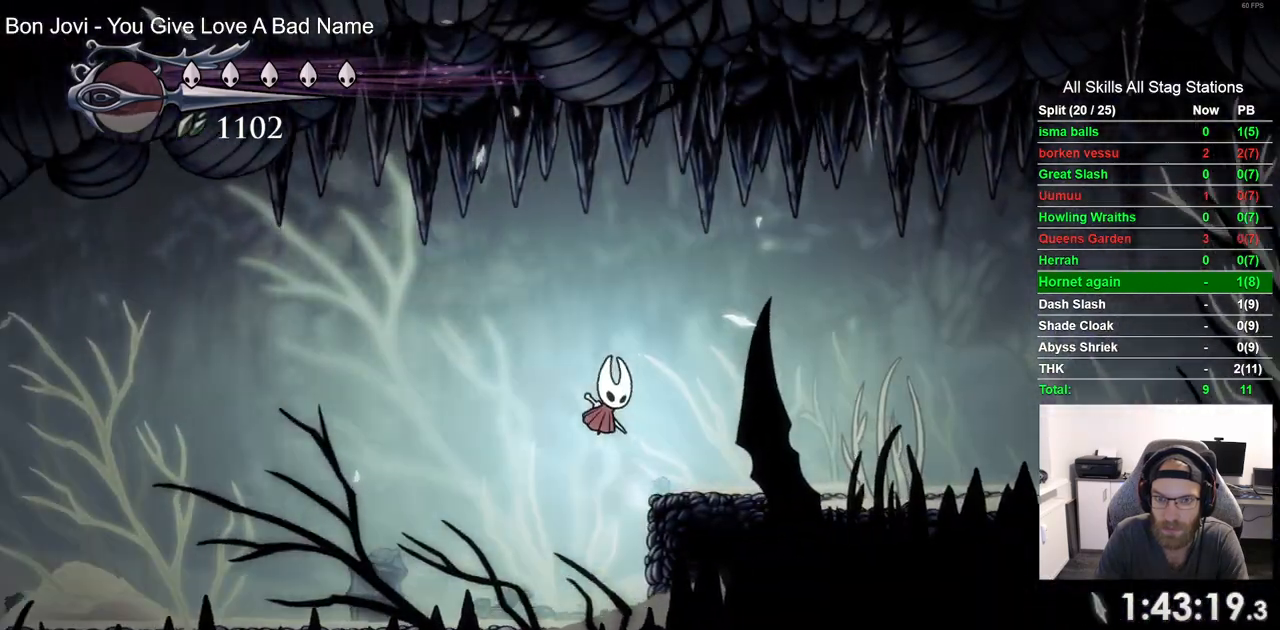
{"dt_ms": 500, "buttons": ["DPAD_RIGHT"], "left_stick": "center", "right_stick": "center"}
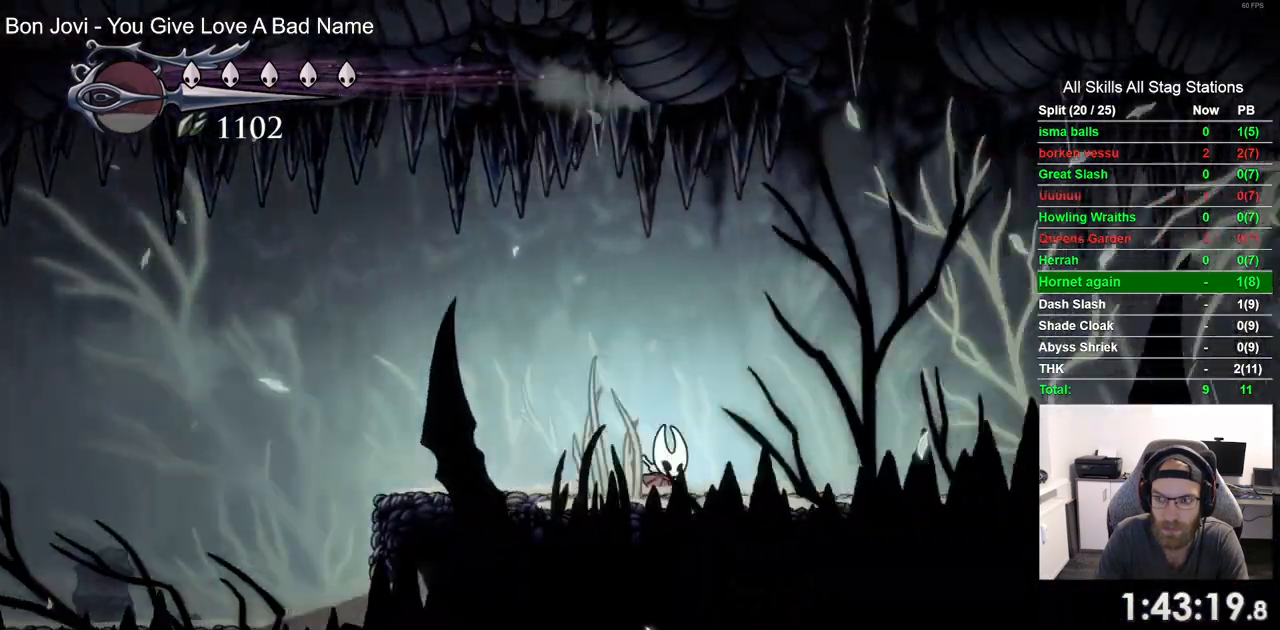
{"dt_ms": 500, "buttons": ["DPAD_RIGHT"], "left_stick": "center", "right_stick": "center", "events": [[267, "R2", "down"], [483, "R2", "up"]]}
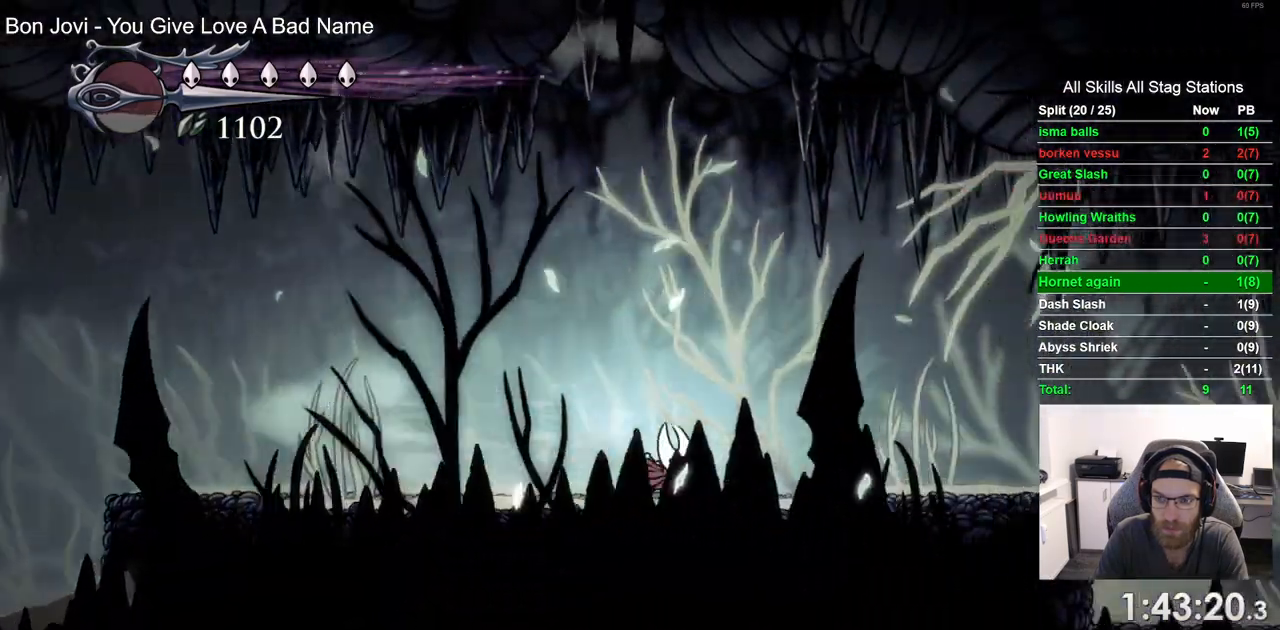
{"dt_ms": 500, "buttons": ["R2", "DPAD_RIGHT"], "left_stick": "center", "right_stick": "center", "events": [[383, "R2", "down"]]}
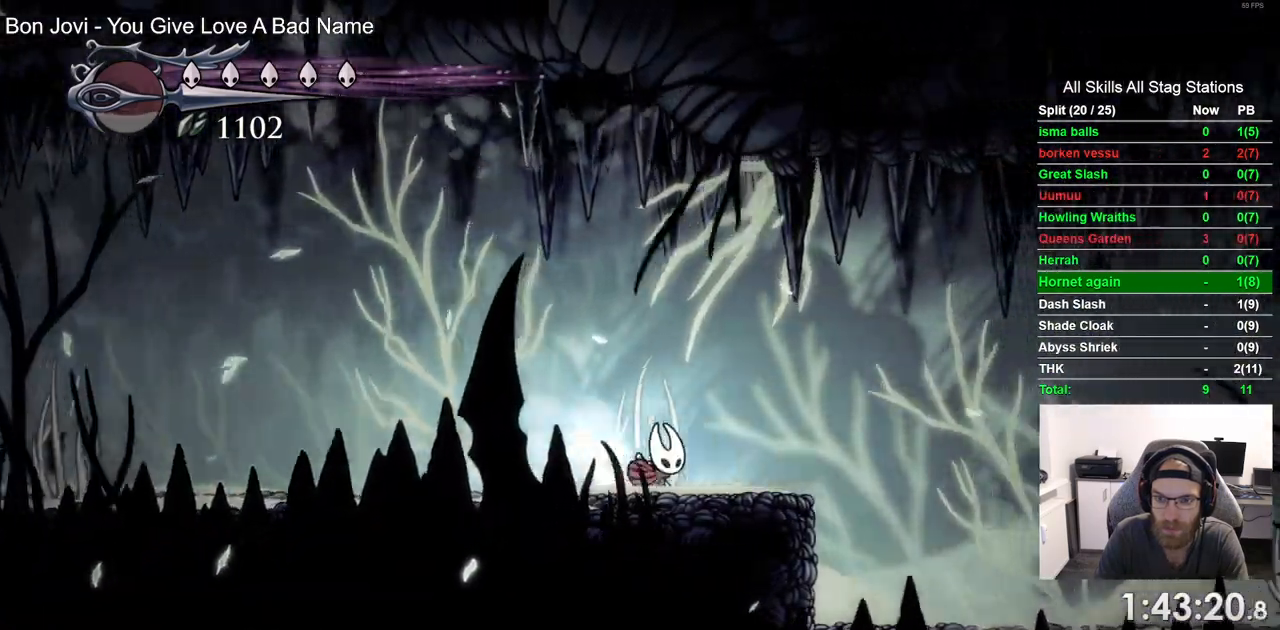
{"dt_ms": 500, "buttons": ["R2", "DPAD_RIGHT"], "left_stick": "center", "right_stick": "center", "events": [[100, "R2", "up"], [417, "R2", "down"]]}
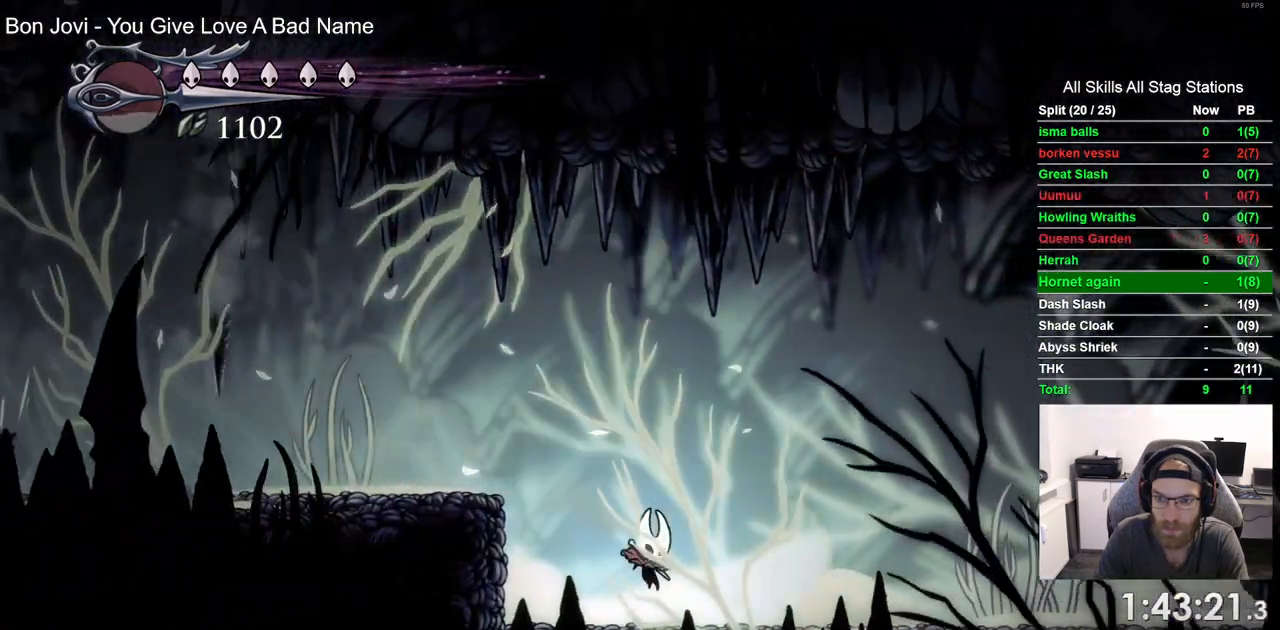
{"dt_ms": 500, "buttons": ["DPAD_RIGHT"], "left_stick": "center", "right_stick": "center", "events": [[133, "R2", "up"]]}
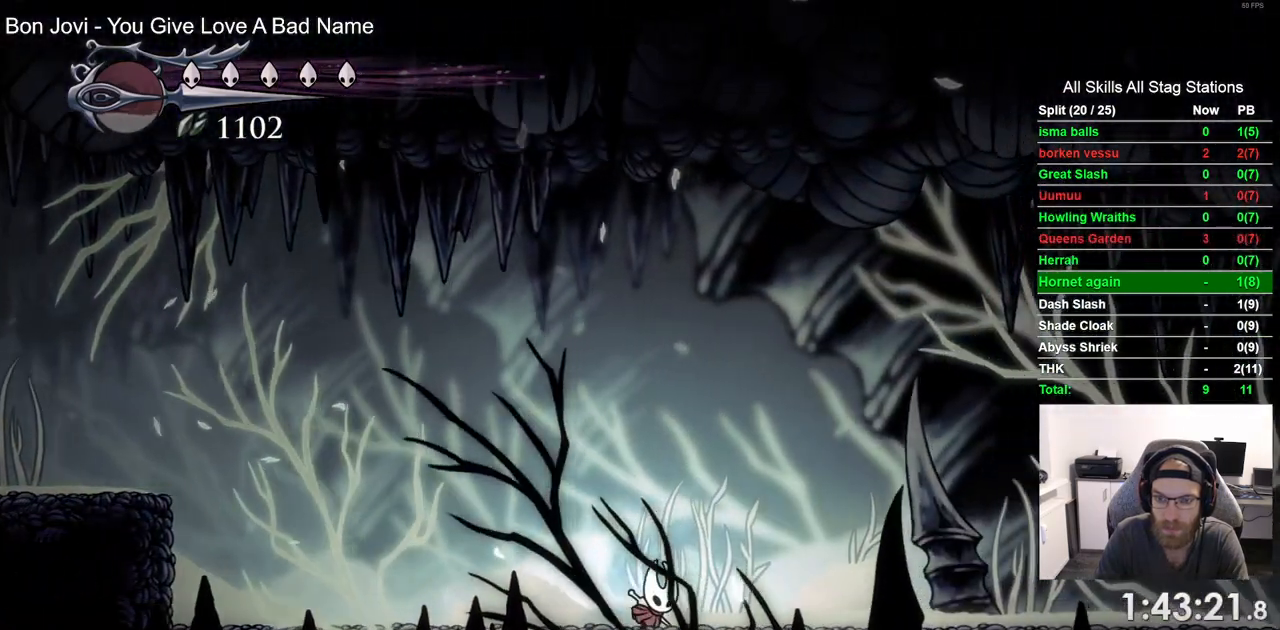
{"dt_ms": 500, "buttons": ["DPAD_RIGHT"], "left_stick": "center", "right_stick": "center", "events": [[33, "R2", "down"], [233, "R2", "up"]]}
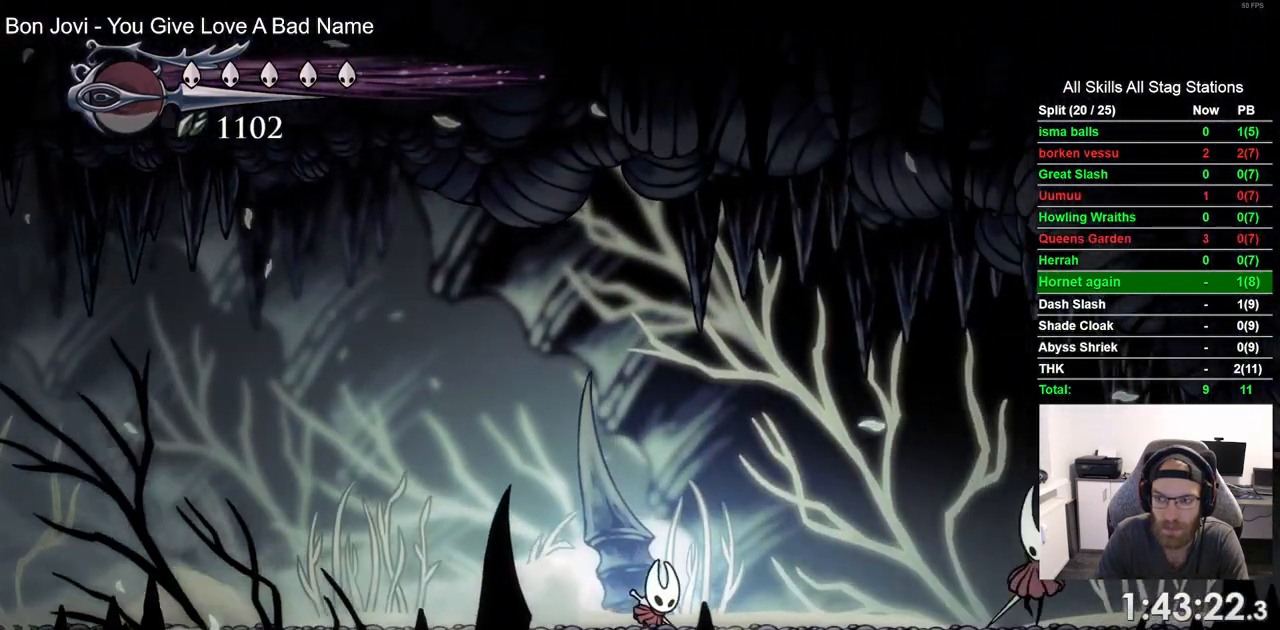
{"dt_ms": 500, "buttons": ["DPAD_RIGHT"], "left_stick": "center", "right_stick": "center"}
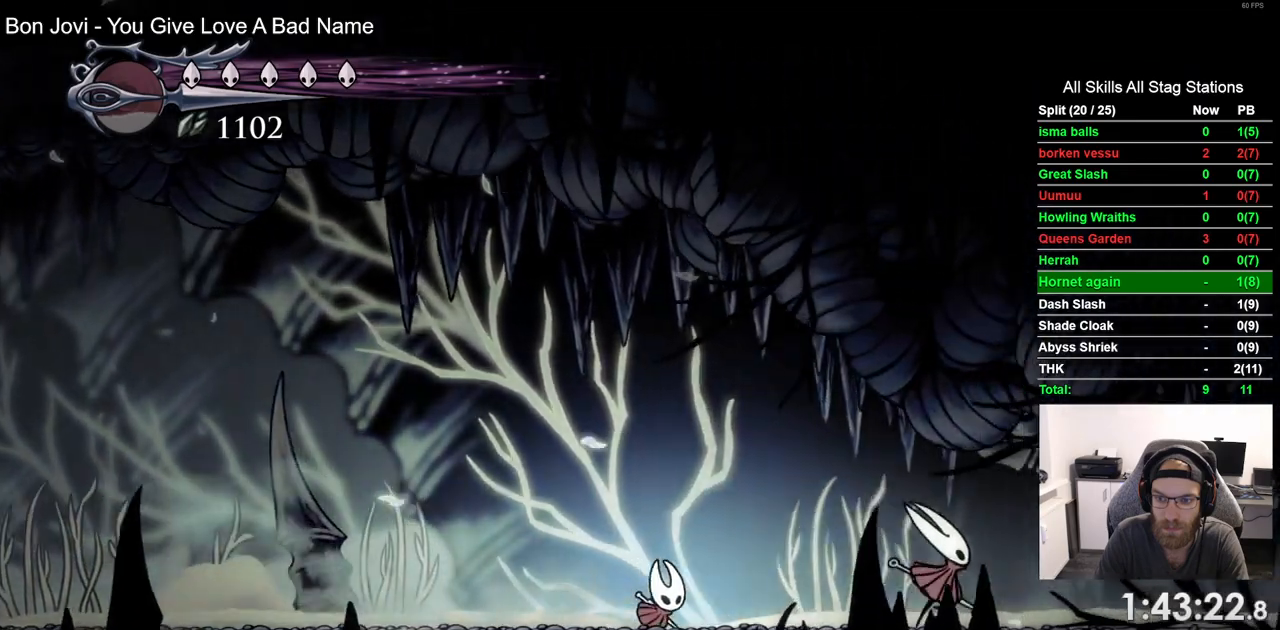
{"dt_ms": 500, "buttons": ["DPAD_RIGHT"], "left_stick": "center", "right_stick": "center", "events": [[267, "R2", "down"], [417, "R2", "up"]]}
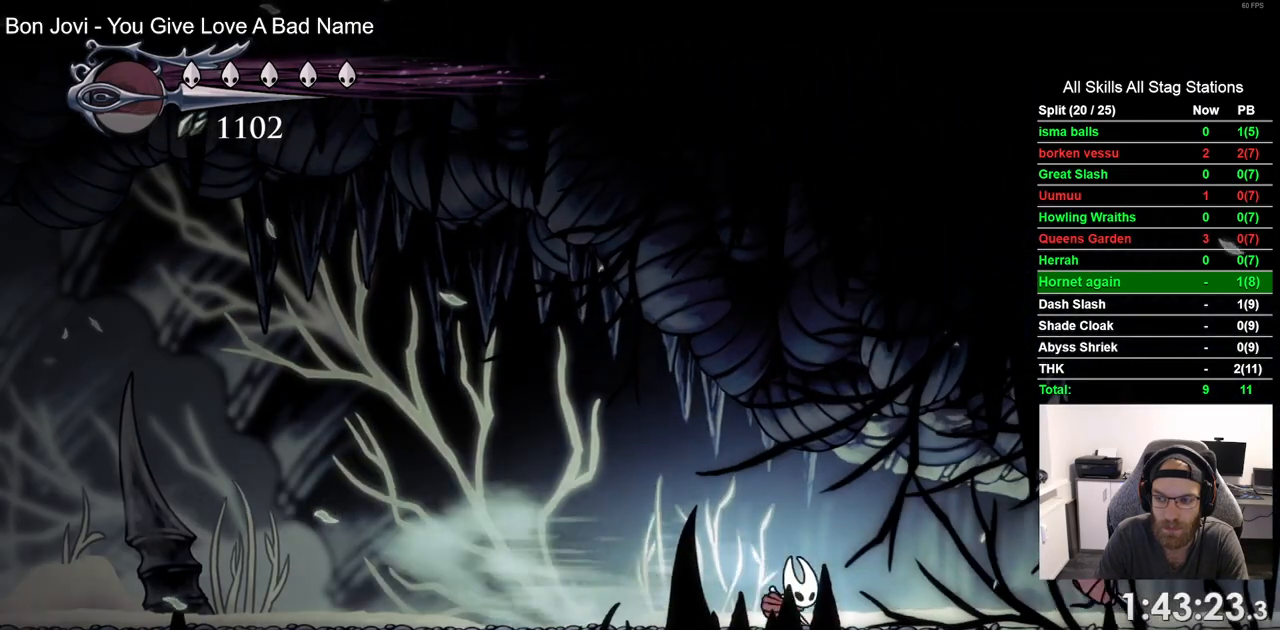
{"dt_ms": 500, "buttons": ["R2", "DPAD_RIGHT"], "left_stick": "center", "right_stick": "center", "events": [[450, "R2", "down"]]}
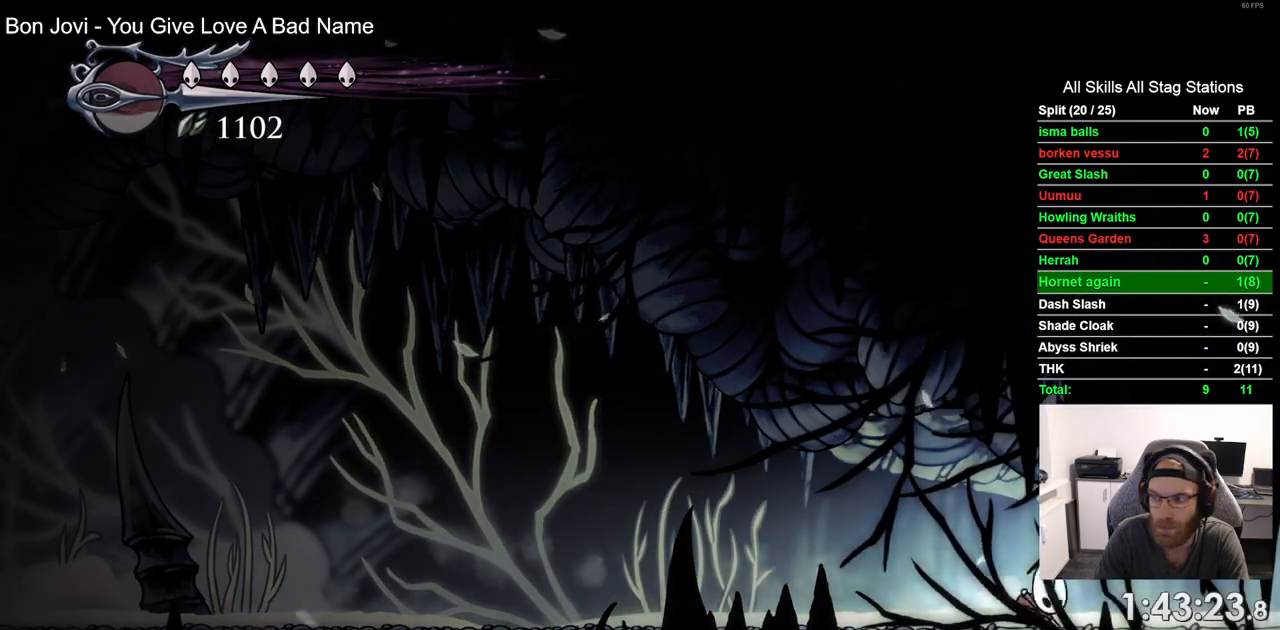
{"dt_ms": 500, "buttons": ["DPAD_RIGHT"], "left_stick": "center", "right_stick": "center", "events": [[117, "R2", "up"]]}
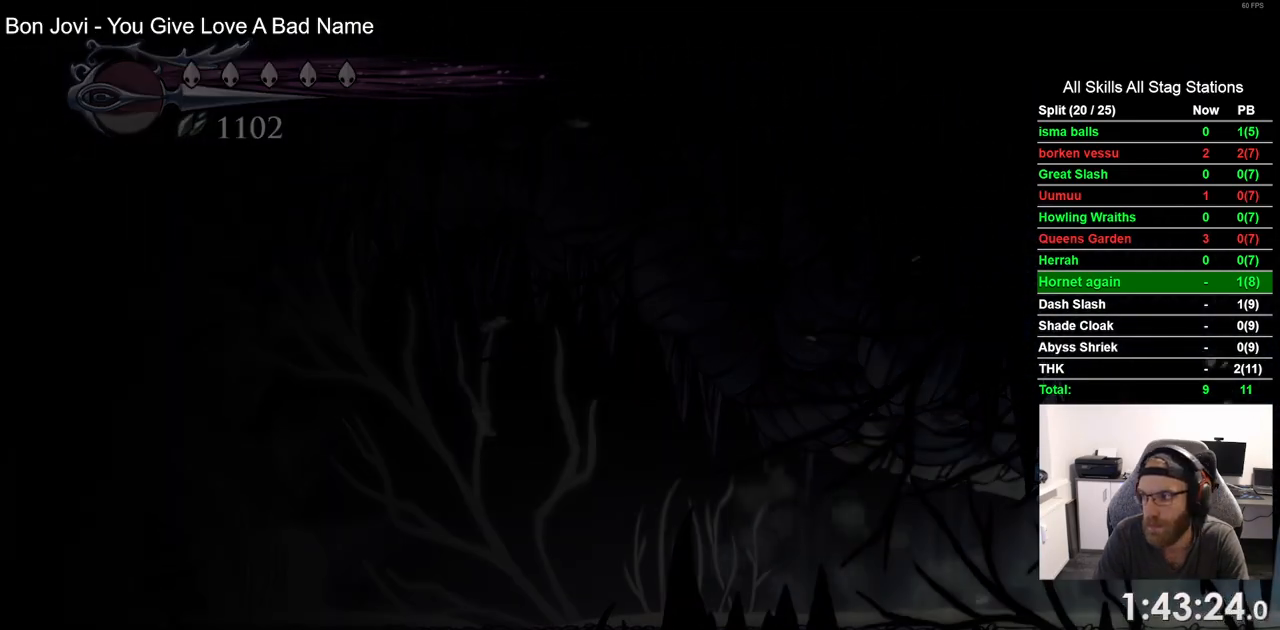
{"dt_ms": 500, "buttons": [], "left_stick": "center", "right_stick": "center", "events": [[17, "R2", "down"], [217, "R2", "up"], [417, "DPAD_RIGHT", "up"]]}
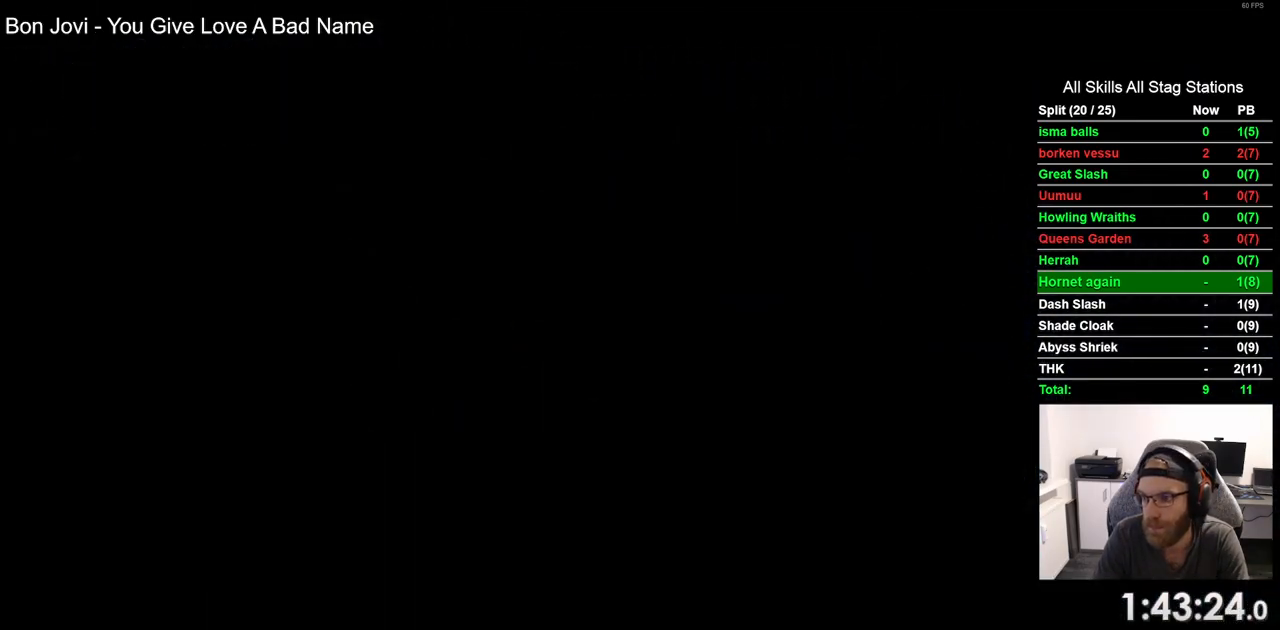
{"dt_ms": 500, "buttons": ["DPAD_RIGHT"], "left_stick": "center", "right_stick": "center", "events": [[117, "DPAD_RIGHT", "down"]]}
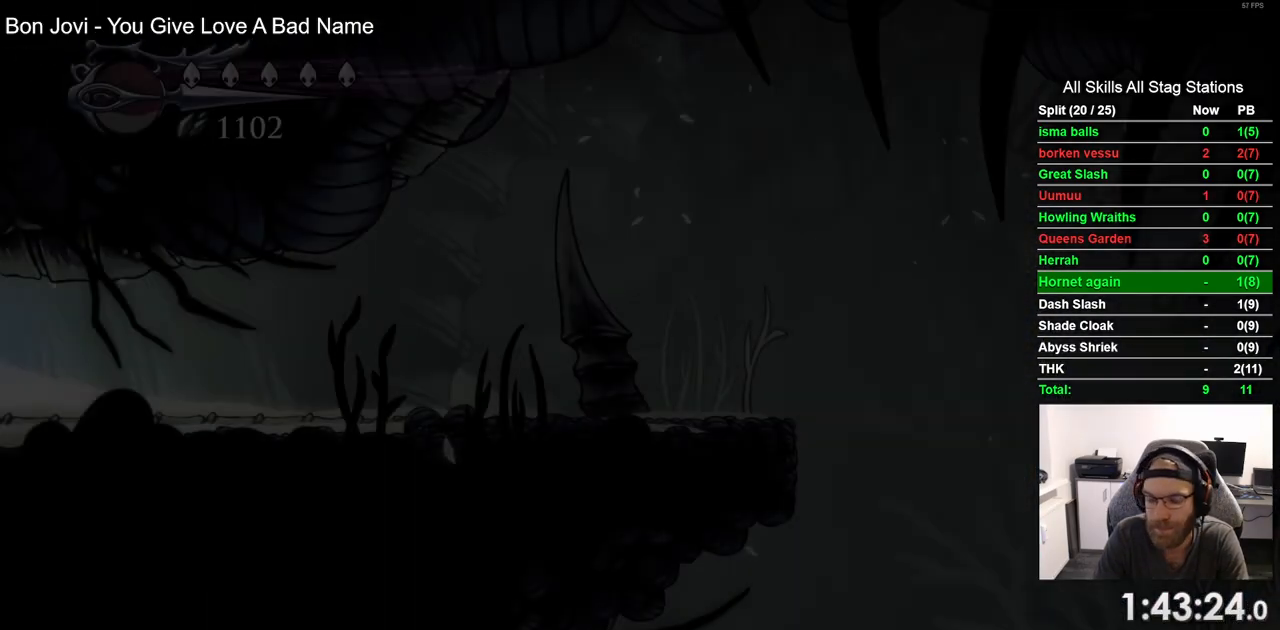
{"dt_ms": 500, "buttons": ["DPAD_RIGHT"], "left_stick": "center", "right_stick": "center", "events": []}
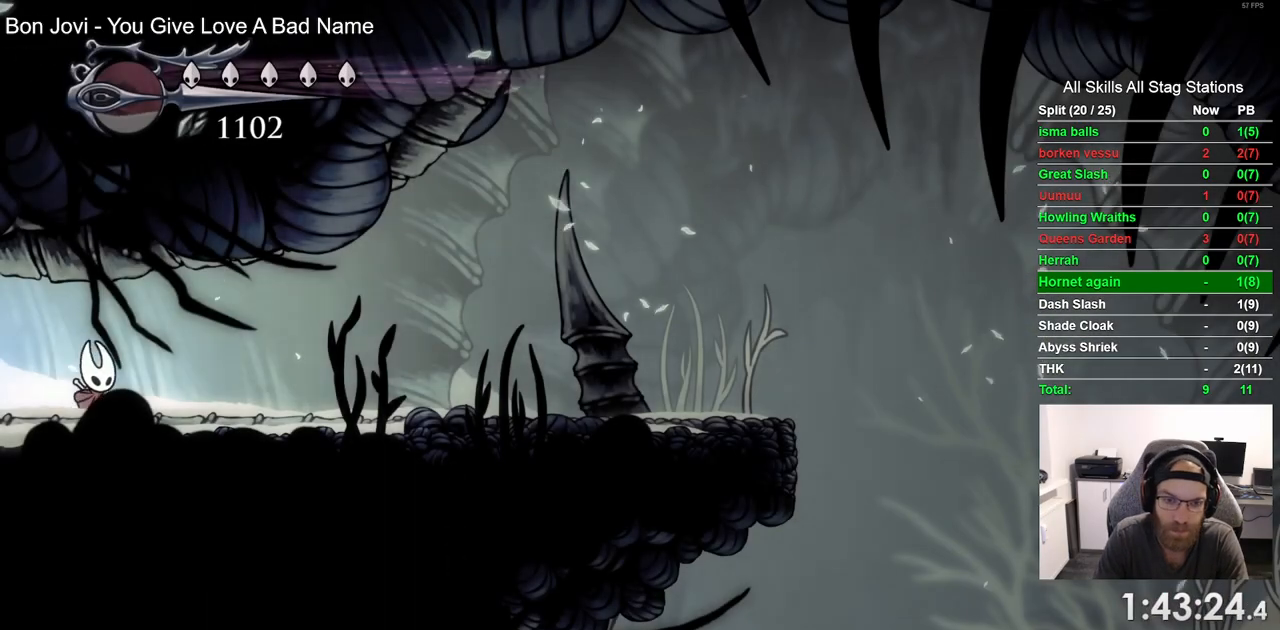
{"dt_ms": 500, "buttons": ["DPAD_RIGHT"], "left_stick": "center", "right_stick": "center", "events": [[183, "R2", "down"], [383, "R2", "up"]]}
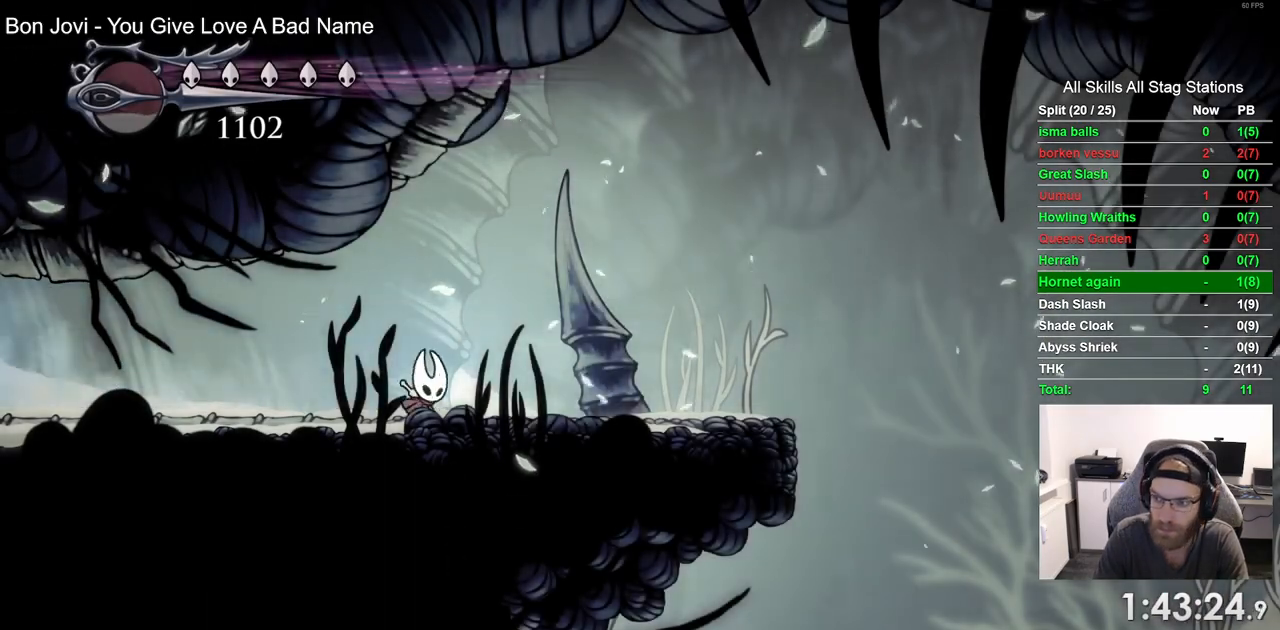
{"dt_ms": 500, "buttons": ["DPAD_RIGHT"], "left_stick": "center", "right_stick": "center", "events": [[250, "R2", "down"], [467, "R2", "up"]]}